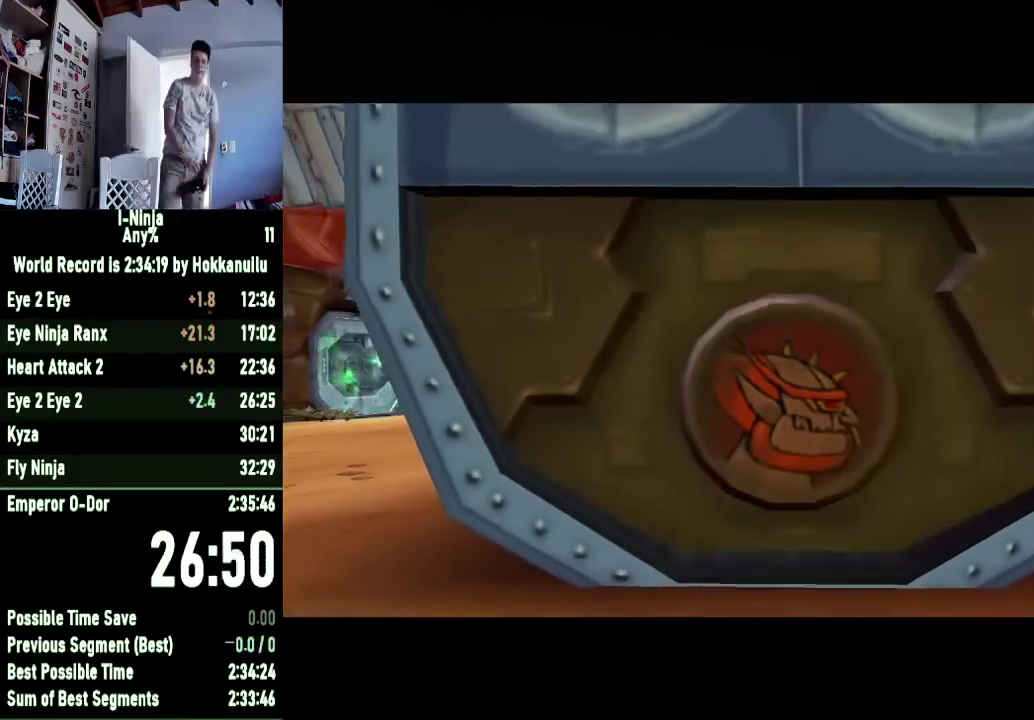
Gameplay with a controller (Xbox layout); each line is a JSON object with the inputs held at the frame after it. "button_events" lists button changes between this image and that frame as [ms after this image, input, new state], when the widget could be followed in between (sticks are given only as held states).
{"buttons": [], "left_stick": "up-left", "right_stick": "center", "button_events": []}
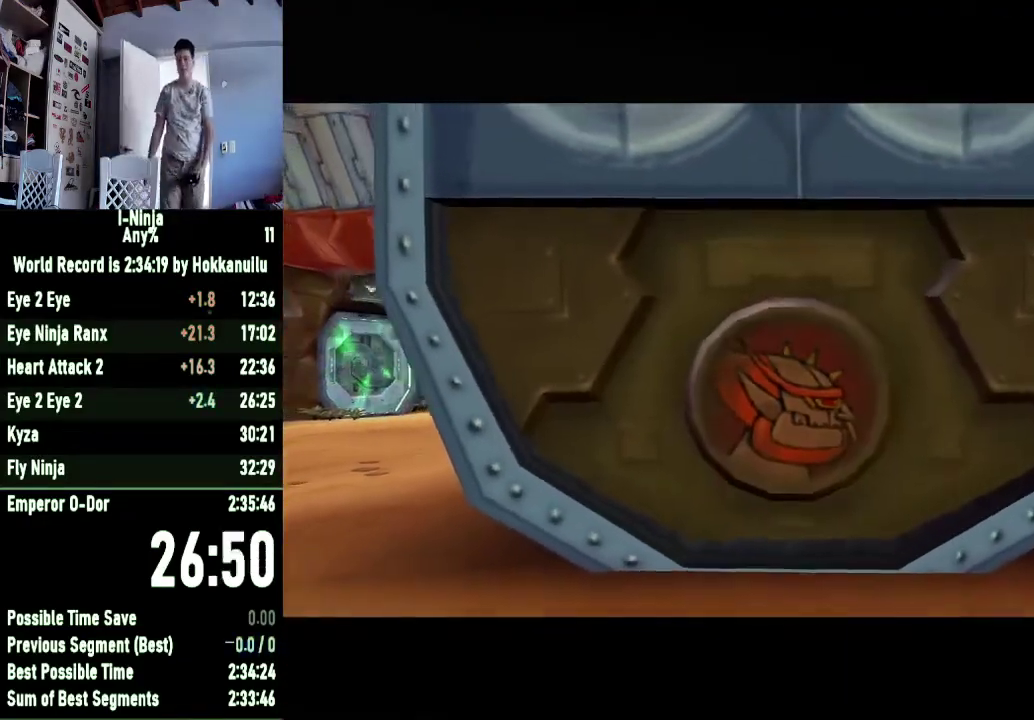
{"buttons": [], "left_stick": "left", "right_stick": "center", "button_events": []}
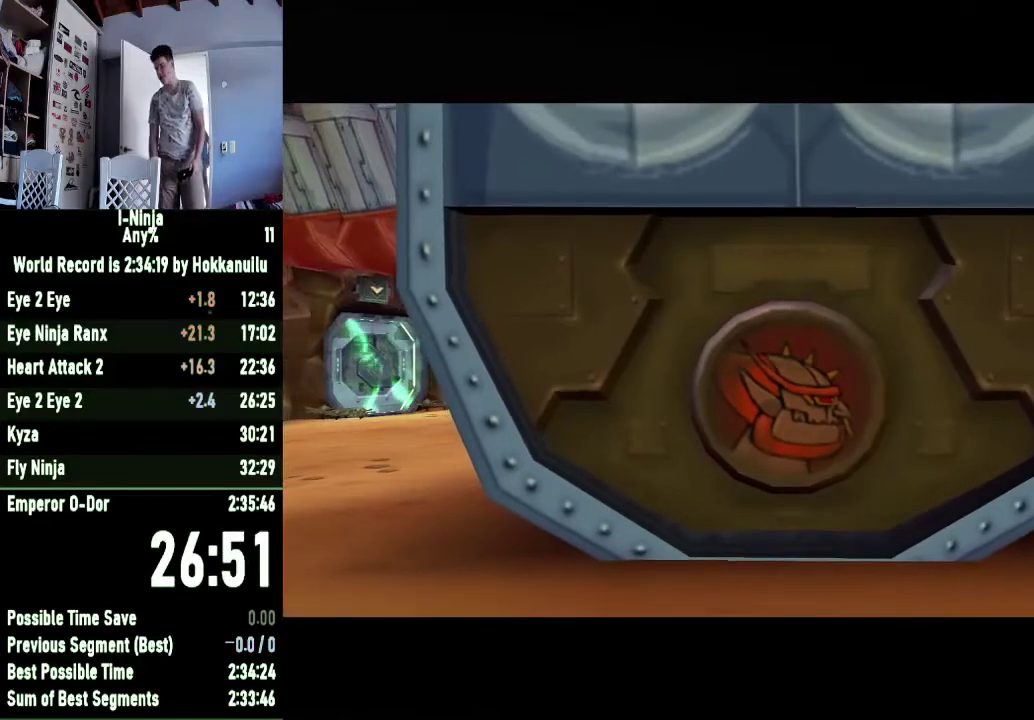
{"buttons": [], "left_stick": "left", "right_stick": "center", "button_events": []}
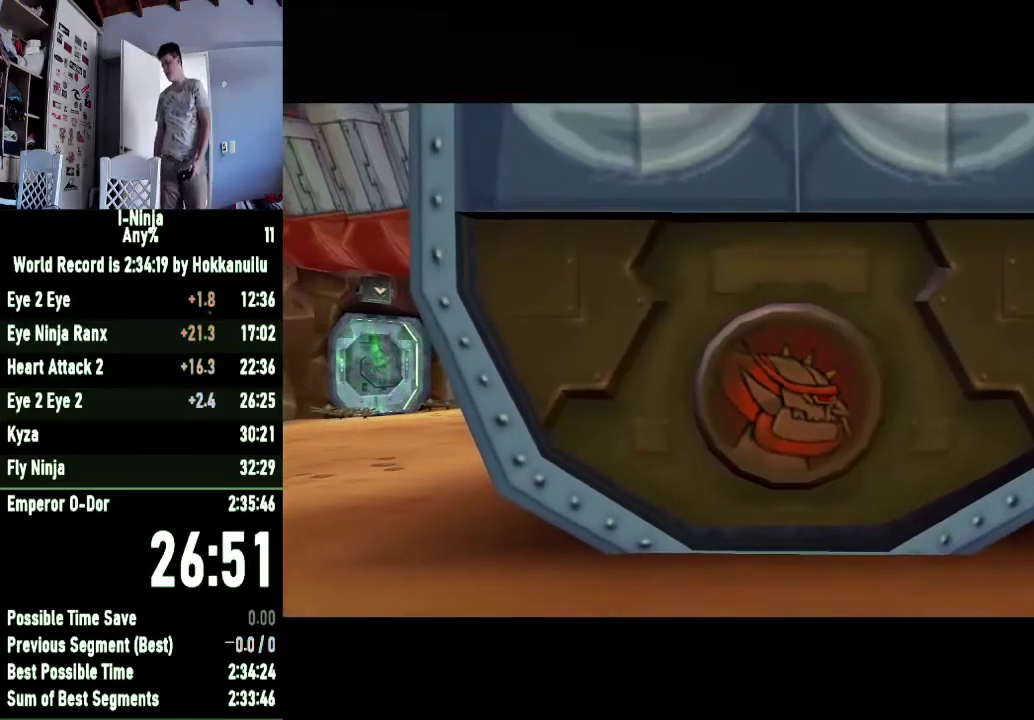
{"buttons": [], "left_stick": "left", "right_stick": "center", "button_events": []}
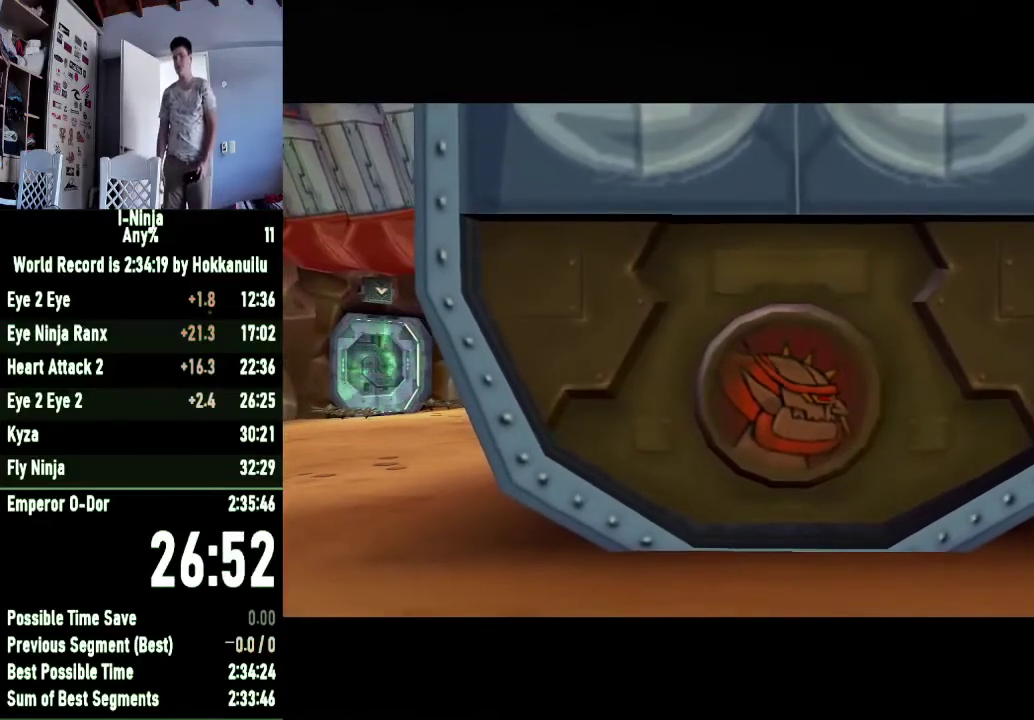
{"buttons": [], "left_stick": "left", "right_stick": "center", "button_events": []}
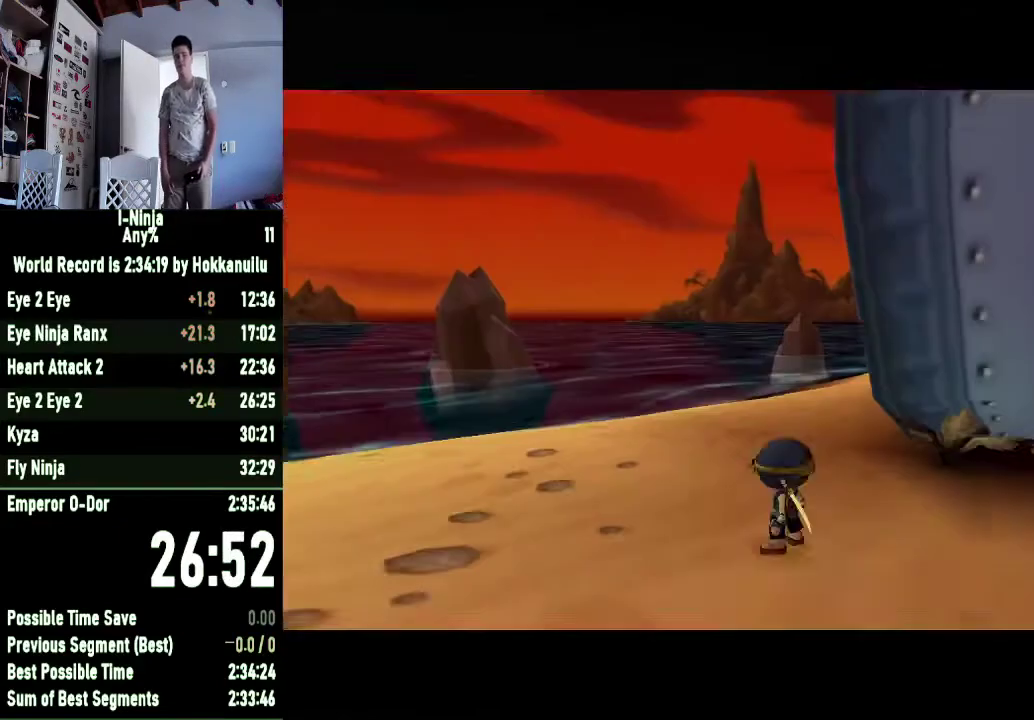
{"buttons": [], "left_stick": "up-right", "right_stick": "center", "button_events": []}
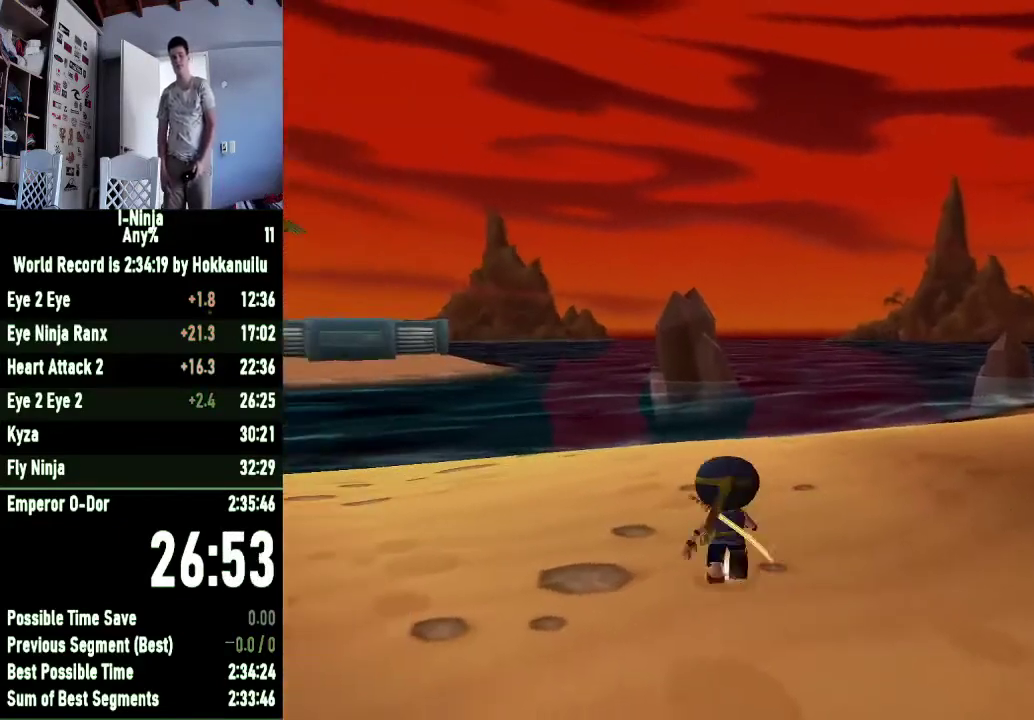
{"buttons": [], "left_stick": "right", "right_stick": "center", "button_events": []}
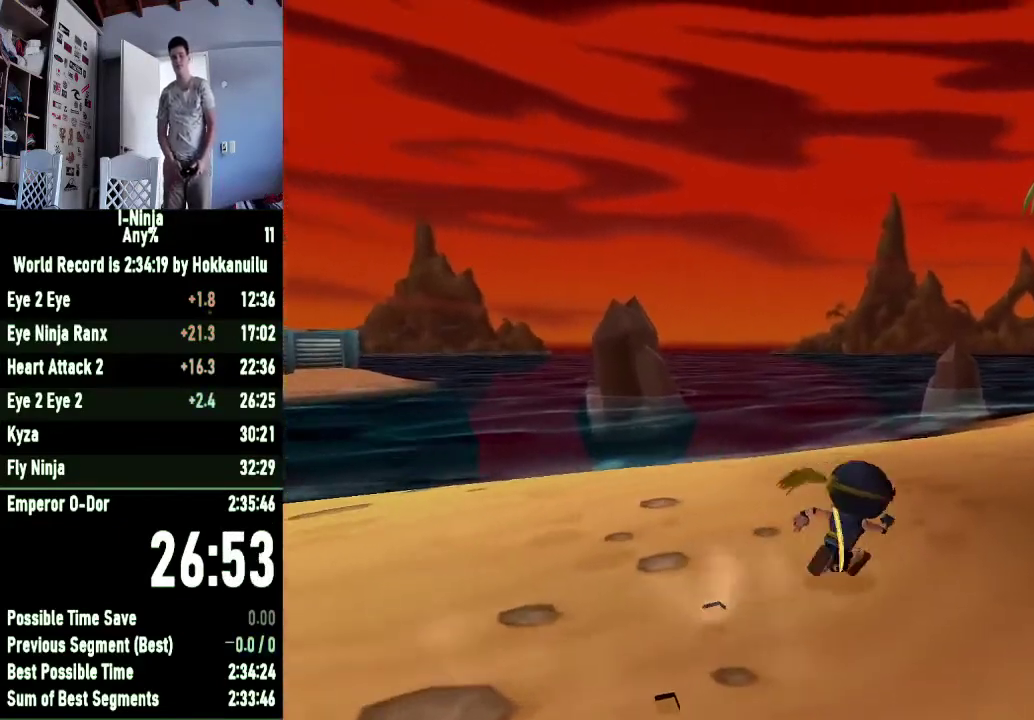
{"buttons": [], "left_stick": "up-right", "right_stick": "center", "button_events": []}
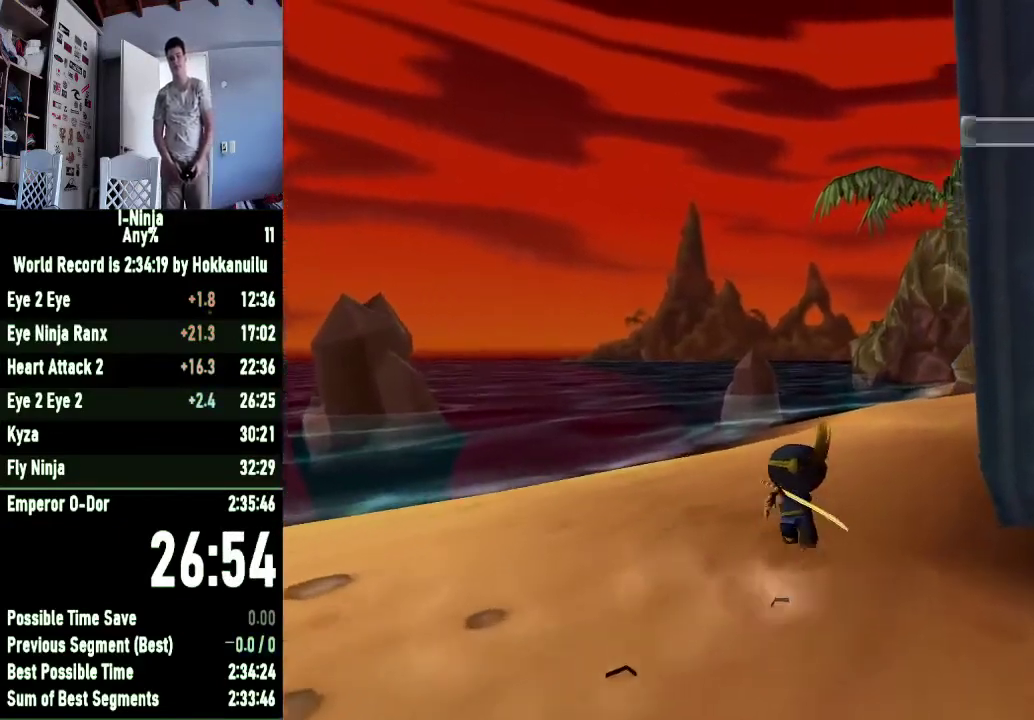
{"buttons": ["A"], "left_stick": "down", "right_stick": "center", "button_events": [[200, "B", "down"], [300, "B", "up"], [367, "A", "down"], [433, "A", "up"], [500, "A", "down"]]}
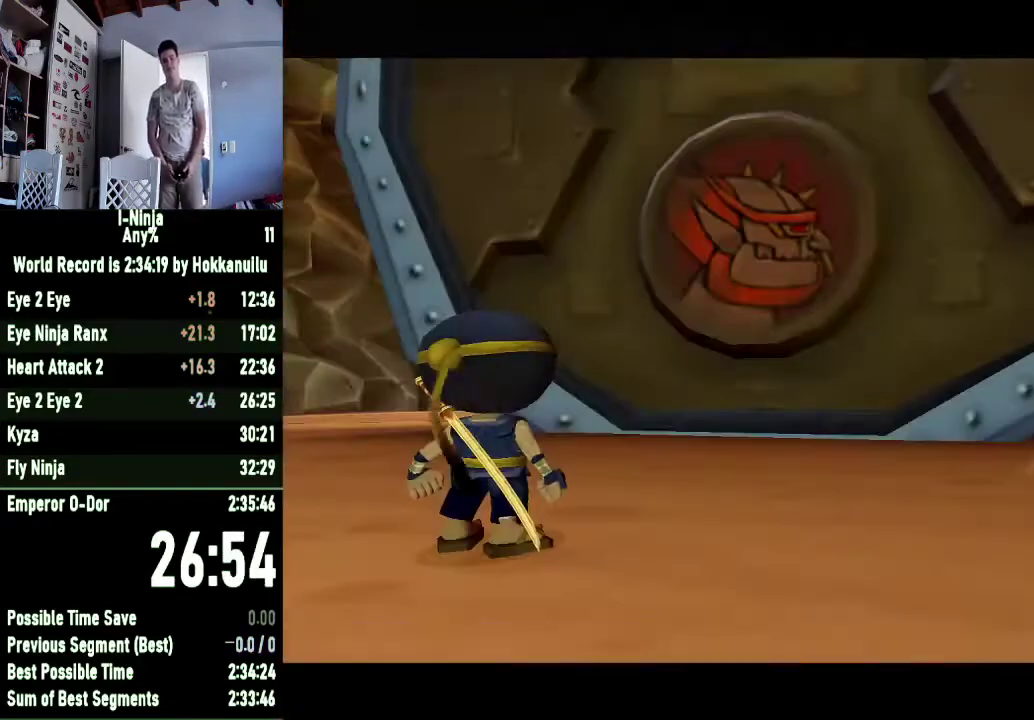
{"buttons": ["A"], "left_stick": "down", "right_stick": "center", "button_events": [[133, "A", "up"], [200, "A", "down"], [267, "A", "up"], [333, "A", "down"]]}
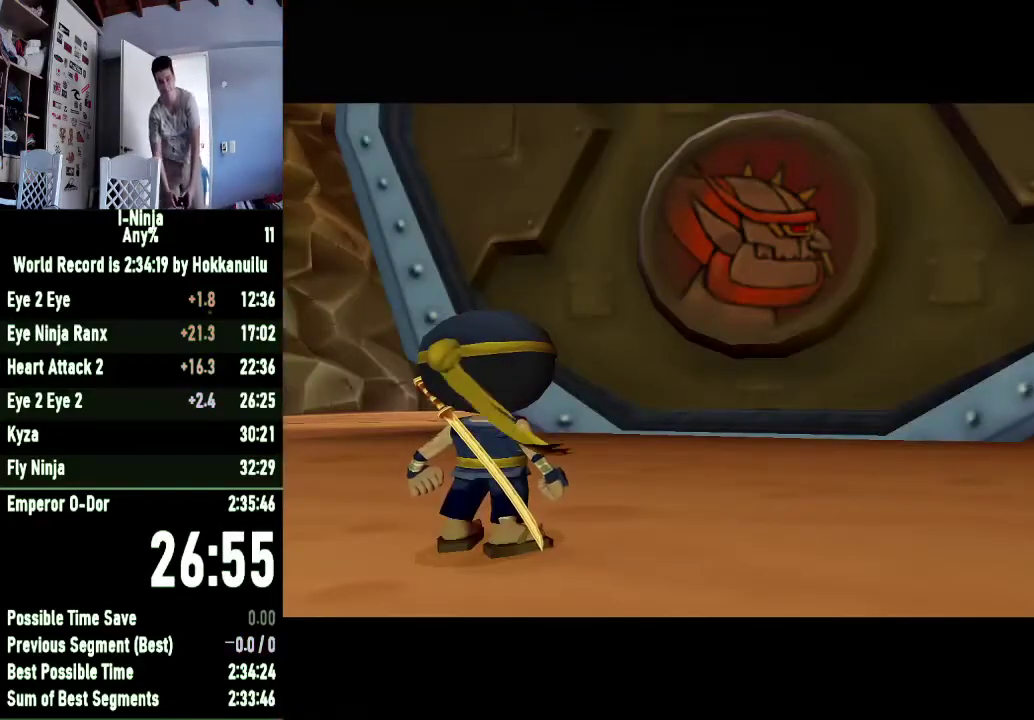
{"buttons": [], "left_stick": "center", "right_stick": "center", "button_events": [[33, "A", "up"], [100, "A", "down"], [167, "A", "up"], [267, "A", "down"], [333, "A", "up"], [400, "A", "down"], [500, "A", "up"]]}
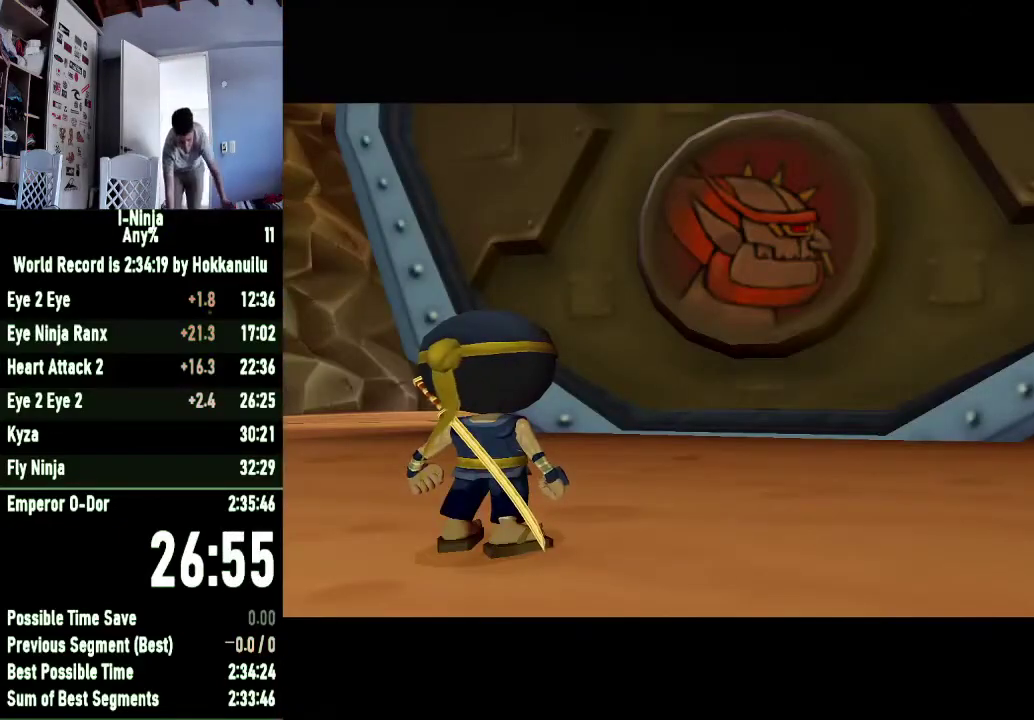
{"buttons": [], "left_stick": "down", "right_stick": "center", "button_events": [[233, "A", "down"], [300, "A", "up"]]}
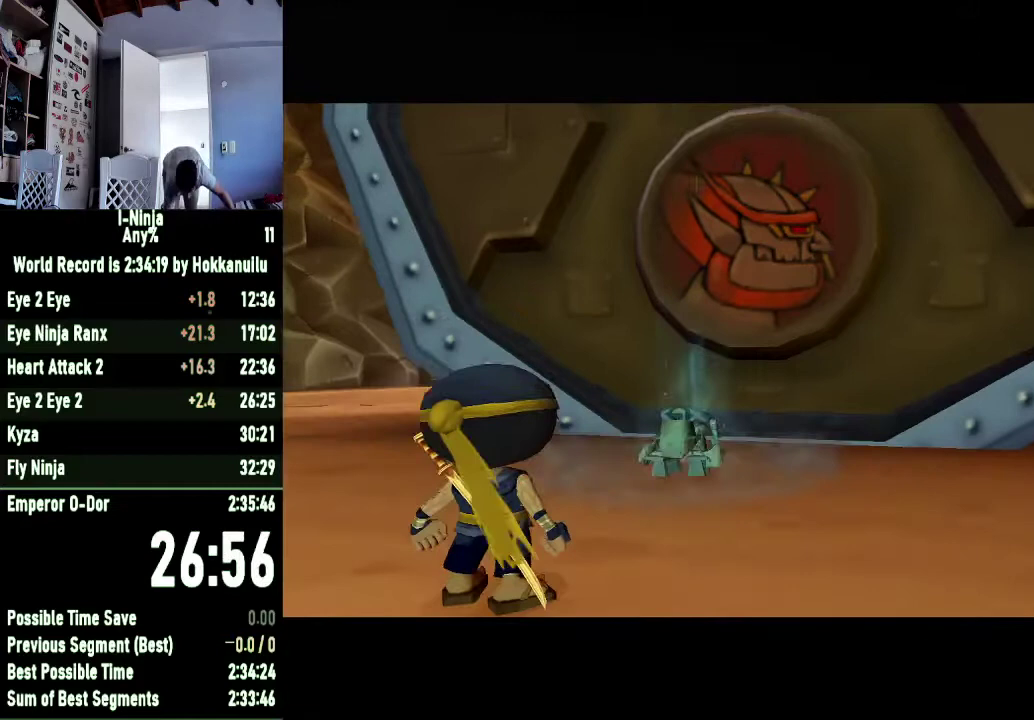
{"buttons": ["A"], "left_stick": "down", "right_stick": "center", "button_events": [[67, "A", "down"], [233, "A", "up"], [300, "A", "down"], [367, "A", "up"], [467, "A", "down"]]}
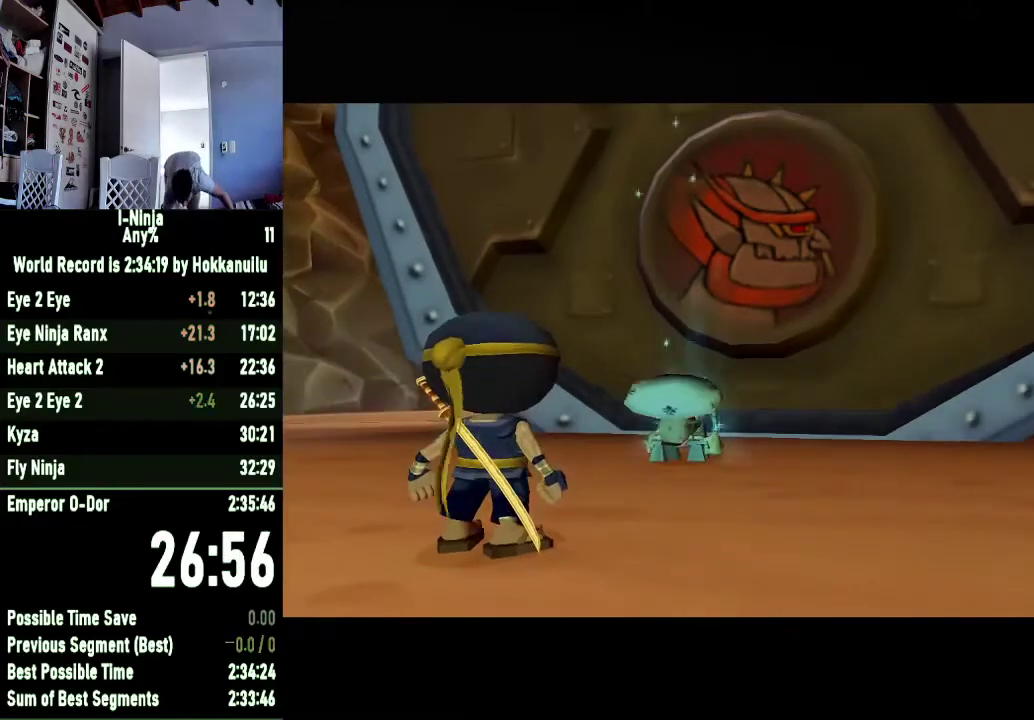
{"buttons": [], "left_stick": "down", "right_stick": "center", "button_events": [[33, "A", "up"], [133, "A", "down"], [200, "A", "up"], [300, "A", "down"], [367, "A", "up"], [433, "A", "down"], [500, "A", "up"]]}
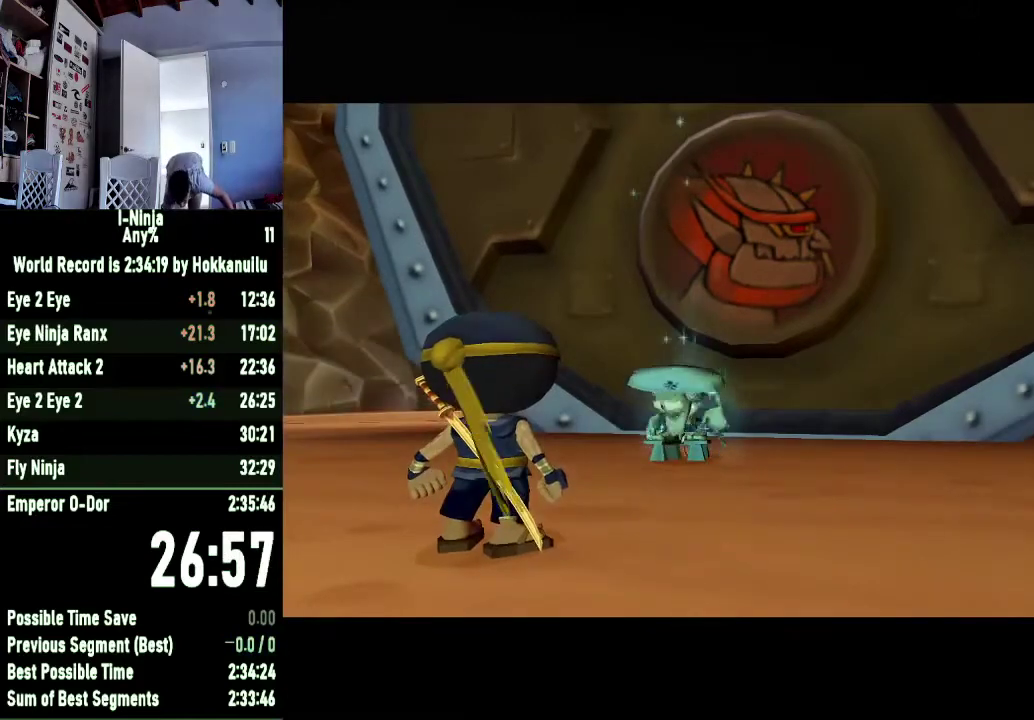
{"buttons": [], "left_stick": "center", "right_stick": "center", "button_events": [[200, "A", "down"], [267, "A", "up"], [367, "A", "down"], [433, "A", "up"]]}
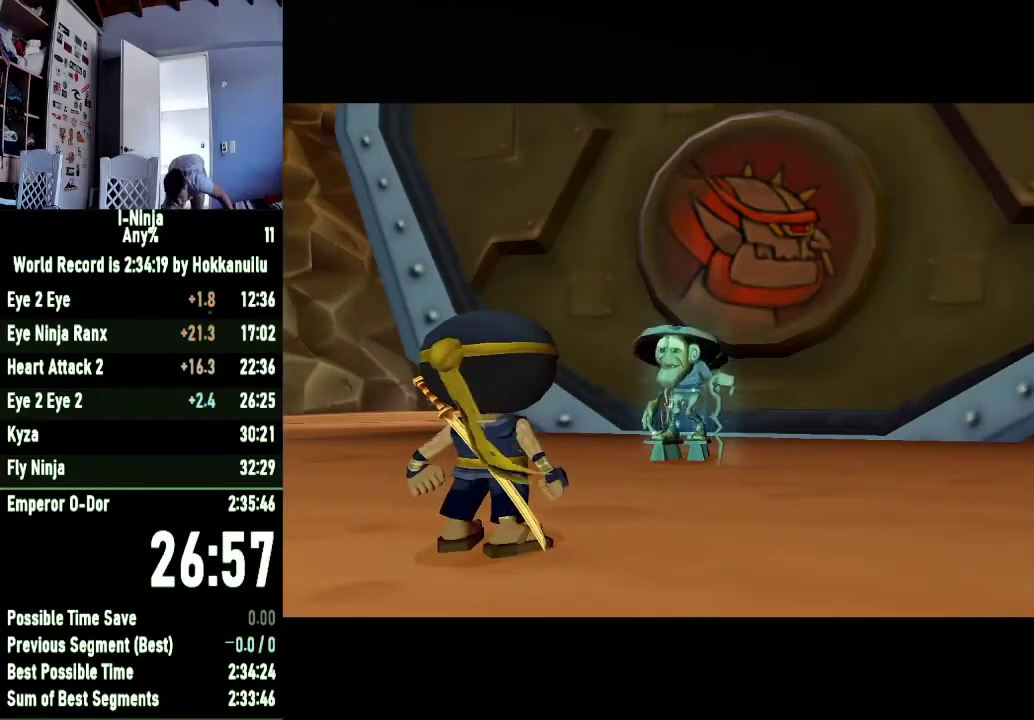
{"buttons": ["A"], "left_stick": "center", "right_stick": "center", "button_events": [[33, "A", "down"], [100, "A", "up"], [167, "A", "down"], [267, "A", "up"], [467, "A", "down"]]}
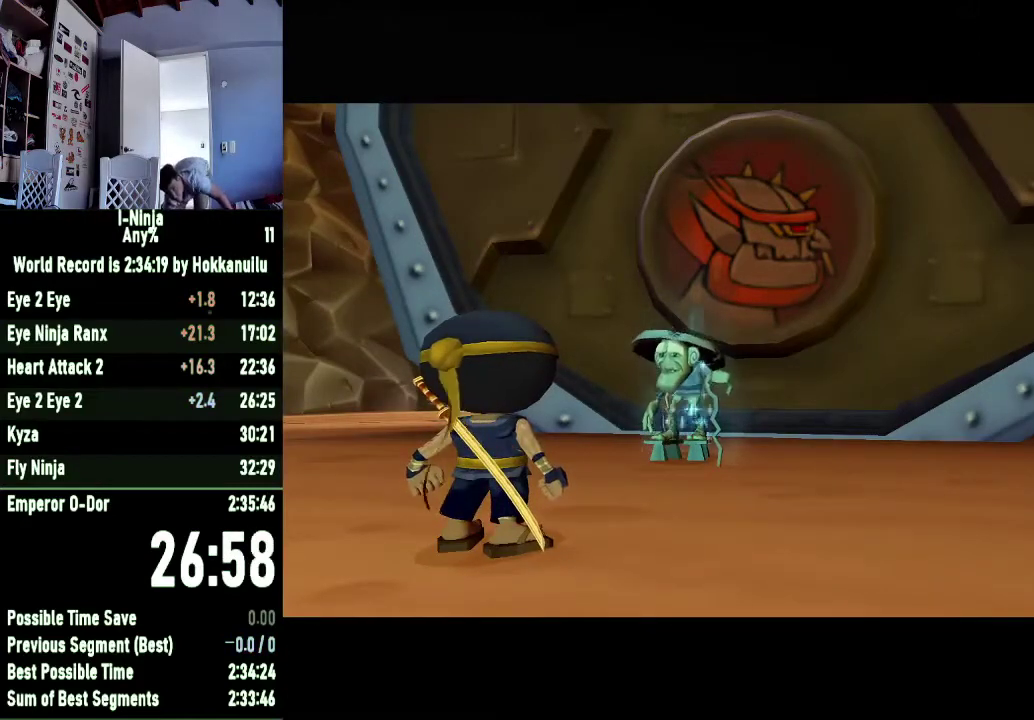
{"buttons": [], "left_stick": "center", "right_stick": "center", "button_events": [[33, "A", "up"], [100, "A", "down"], [167, "A", "up"]]}
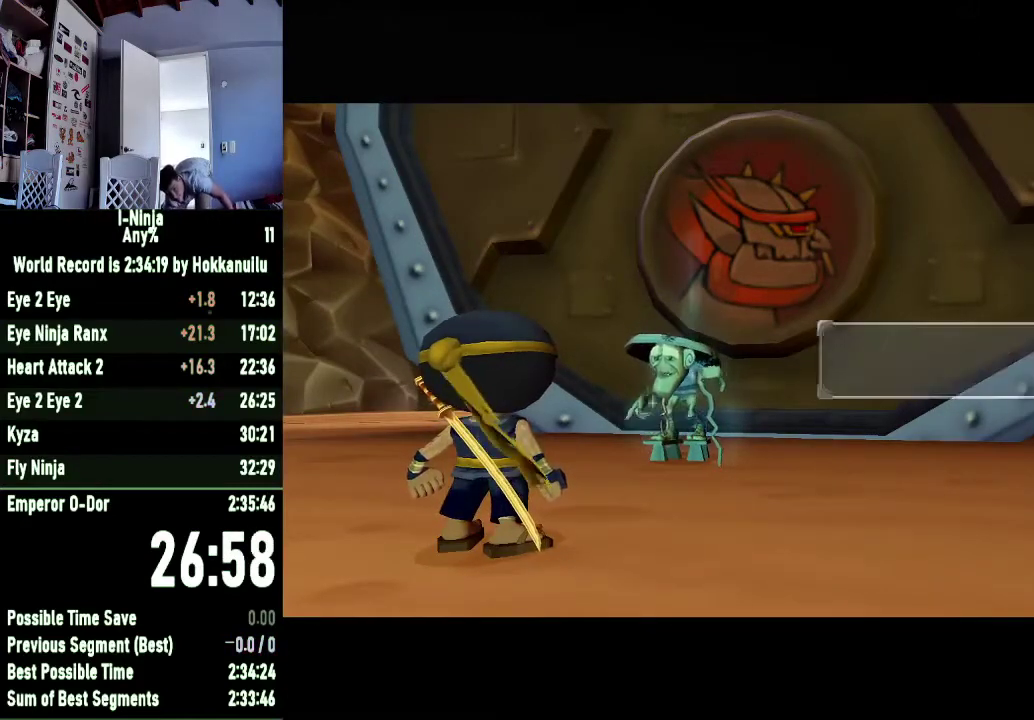
{"buttons": ["A"], "left_stick": "down", "right_stick": "center", "button_events": [[133, "A", "down"], [200, "A", "up"], [267, "A", "down"], [333, "A", "up"], [500, "A", "down"]]}
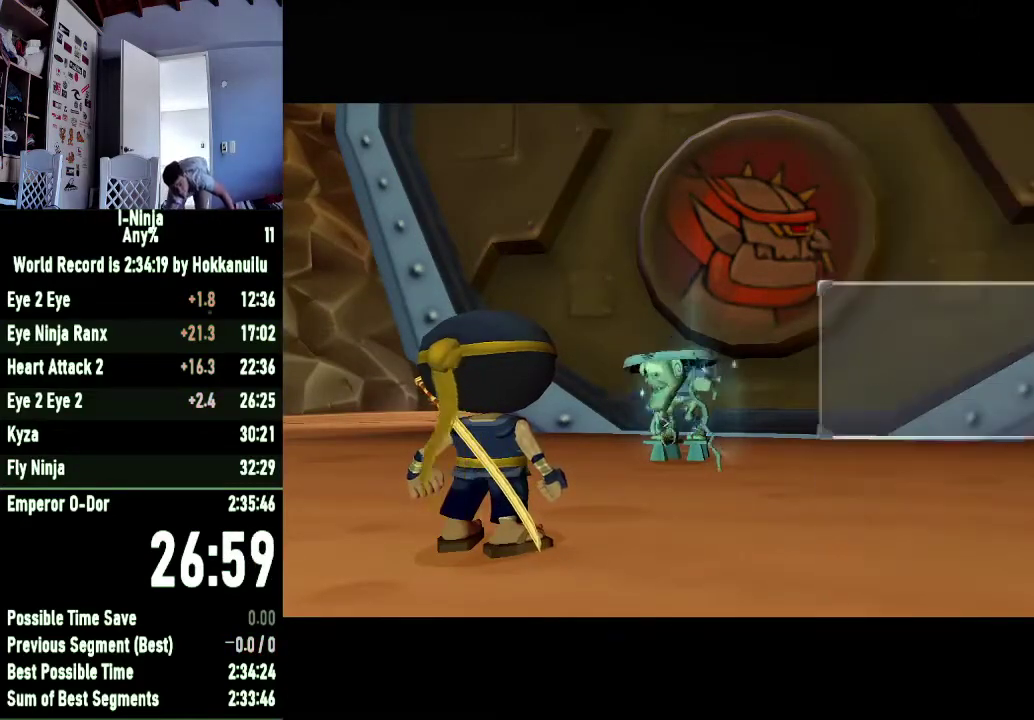
{"buttons": [], "left_stick": "down", "right_stick": "center", "button_events": [[67, "A", "up"]]}